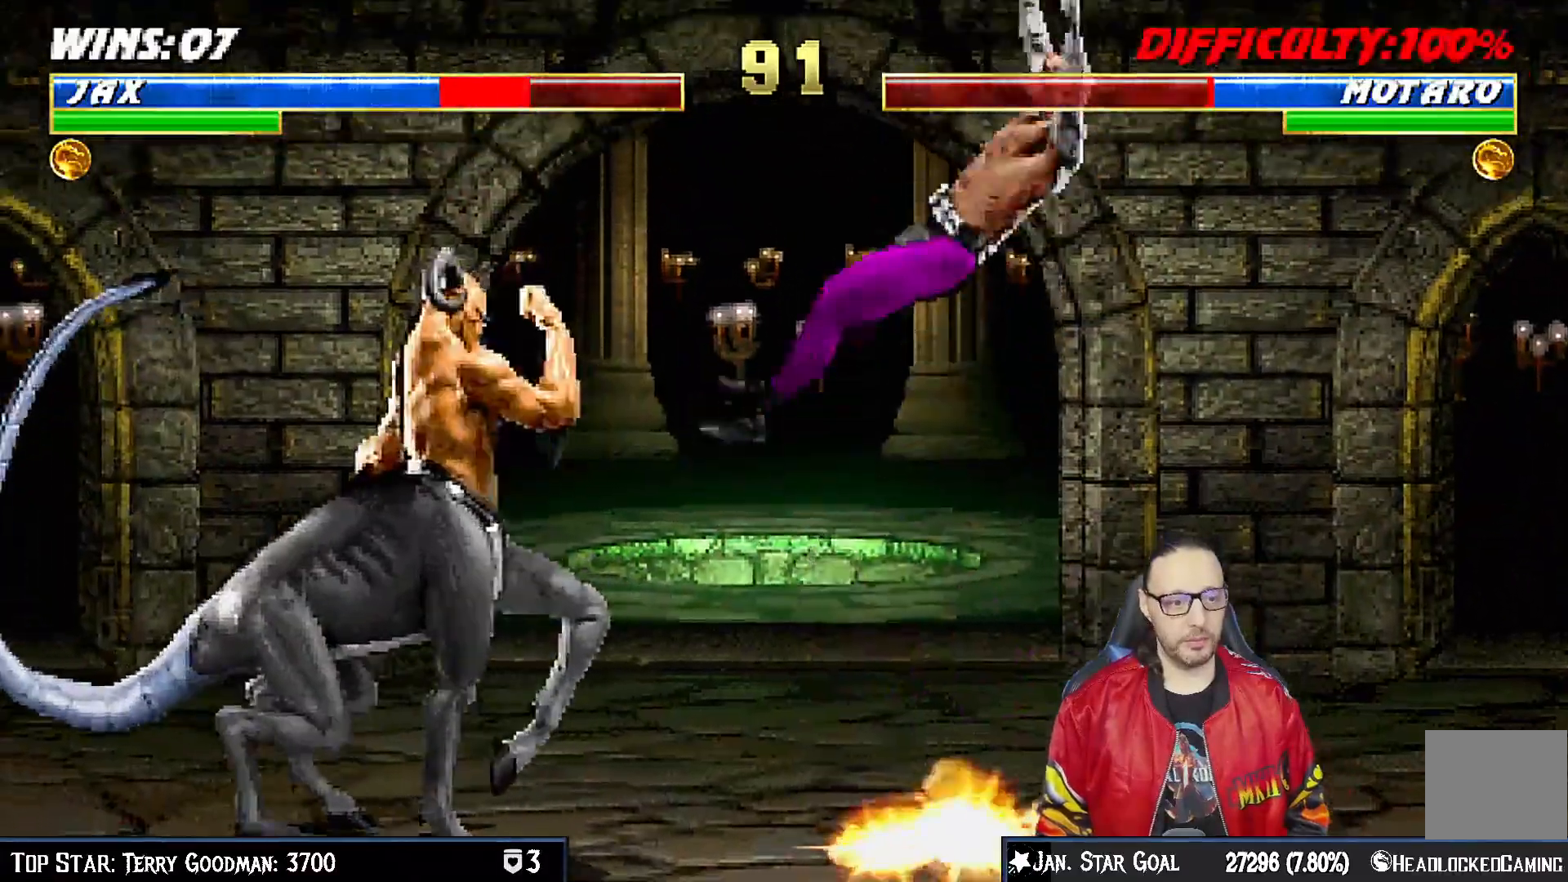
Gameplay with a controller (PlayStation layout); each line is a JSON object with the inputs held at the frame after it (dt_ms = milliseconds from this image to that frame). "events" lists button and stick changes between this image and that frame as [ms after this image, input, new state], when the widget could be followed in between.
{"dt_ms": 500, "buttons": ["L1", "R1", "DPAD_DOWN", "DPAD_RIGHT"], "left_stick": "center", "right_stick": "center", "events": [[217, "DPAD_DOWN", "down"], [233, "DPAD_RIGHT", "down"], [233, "L1", "down"], [267, "R1", "down"]]}
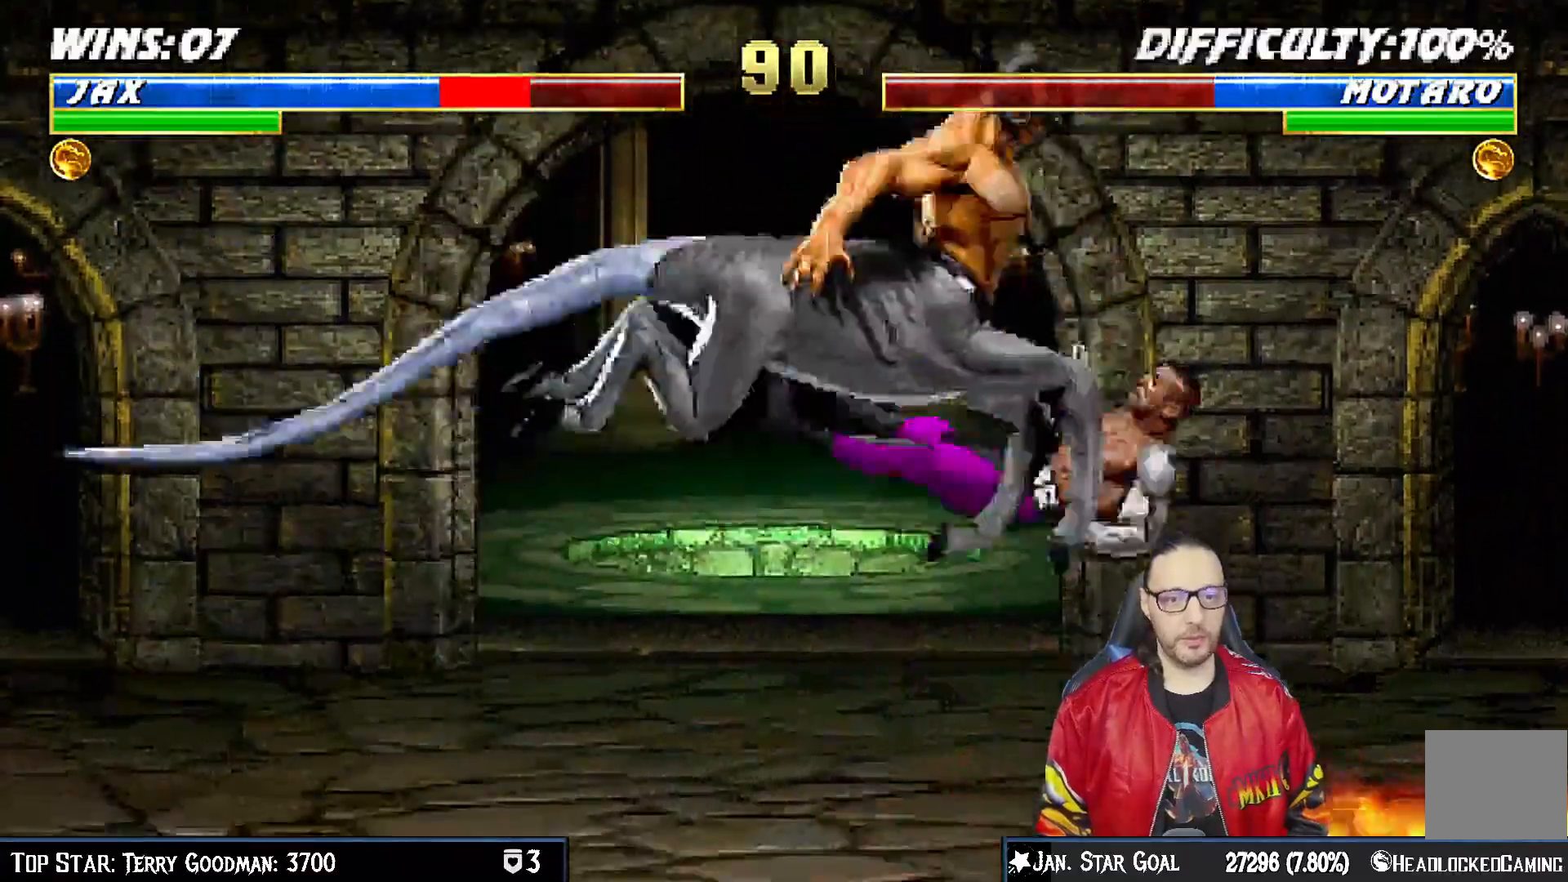
{"dt_ms": 500, "buttons": ["SQUARE", "L1", "DPAD_UP", "DPAD_LEFT"], "left_stick": "center", "right_stick": "center"}
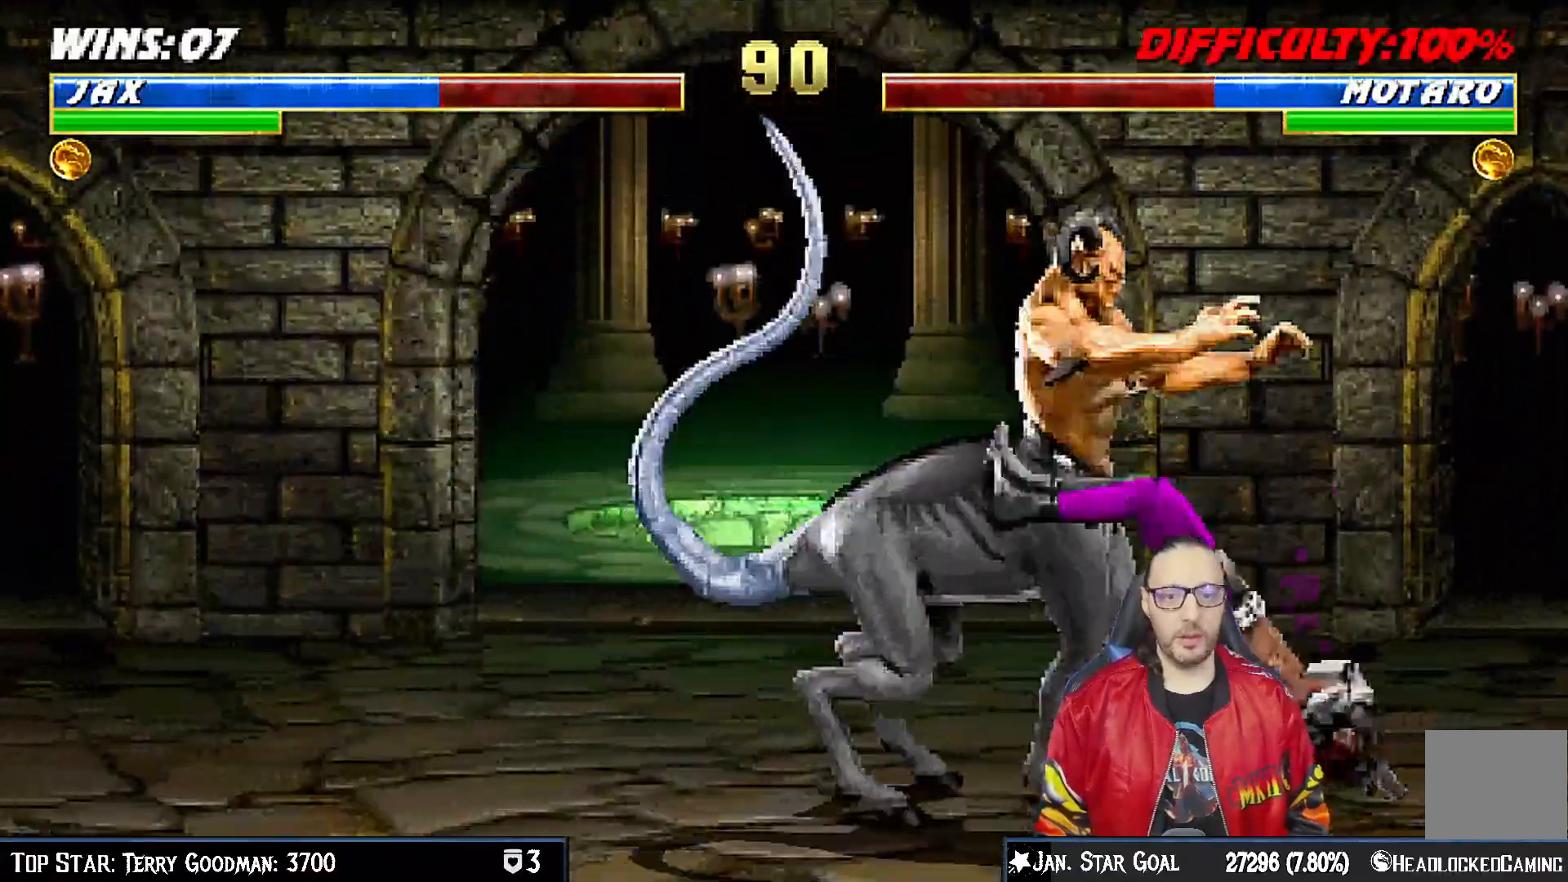
{"dt_ms": 500, "buttons": ["L1", "R1", "DPAD_DOWN", "DPAD_RIGHT"], "left_stick": "center", "right_stick": "center"}
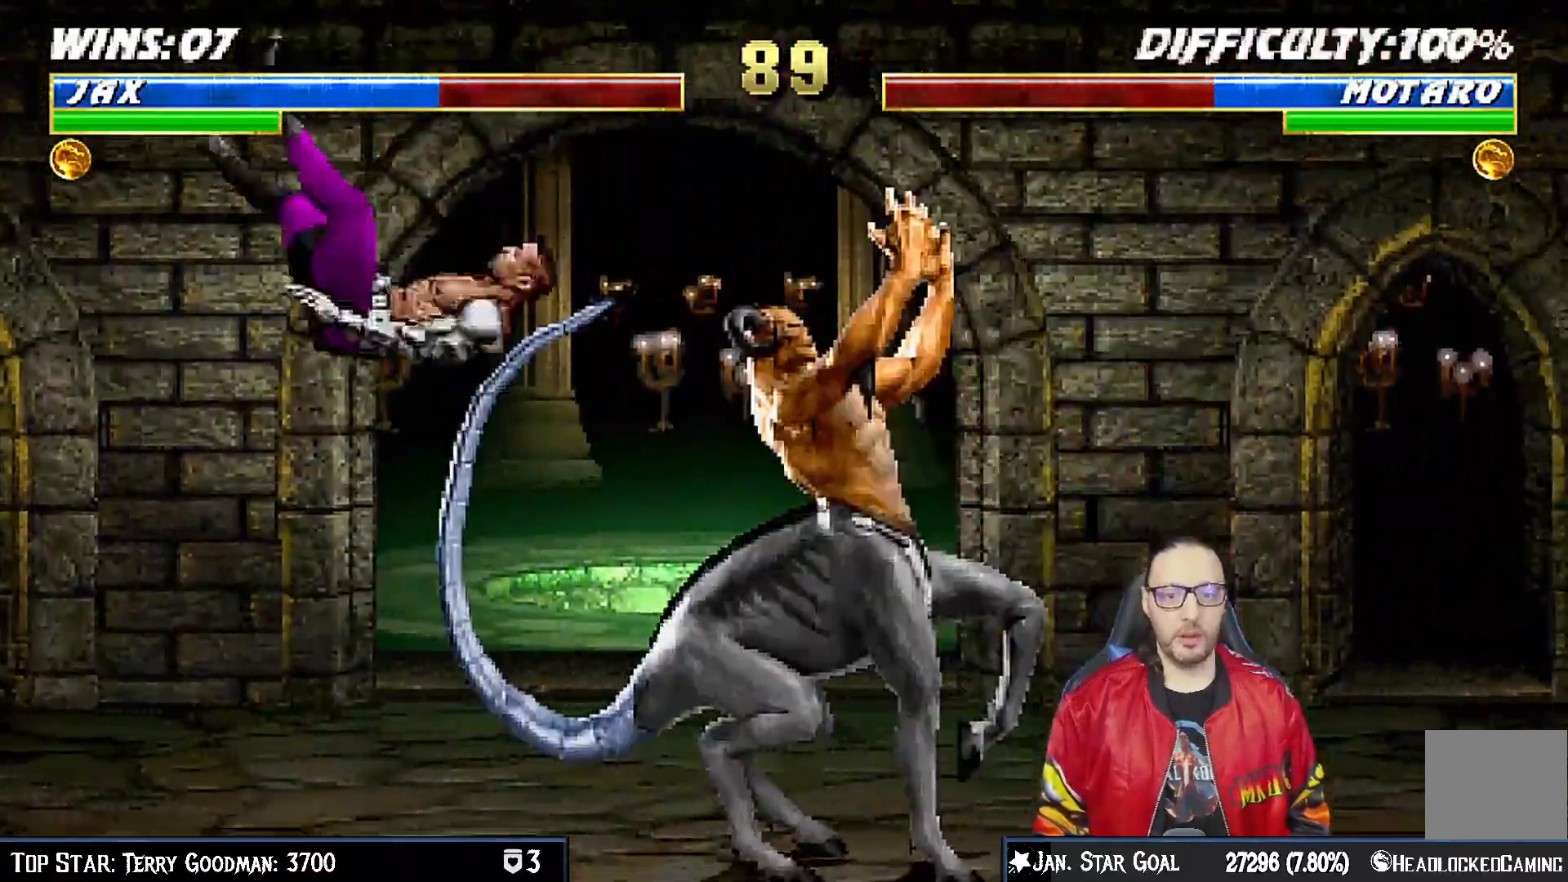
{"dt_ms": 500, "buttons": ["R1"], "left_stick": "center", "right_stick": "center", "events": [[50, "DPAD_RIGHT", "up"], [83, "DPAD_LEFT", "down"], [450, "DPAD_LEFT", "up"], [483, "DPAD_DOWN", "up"], [483, "L1", "up"]]}
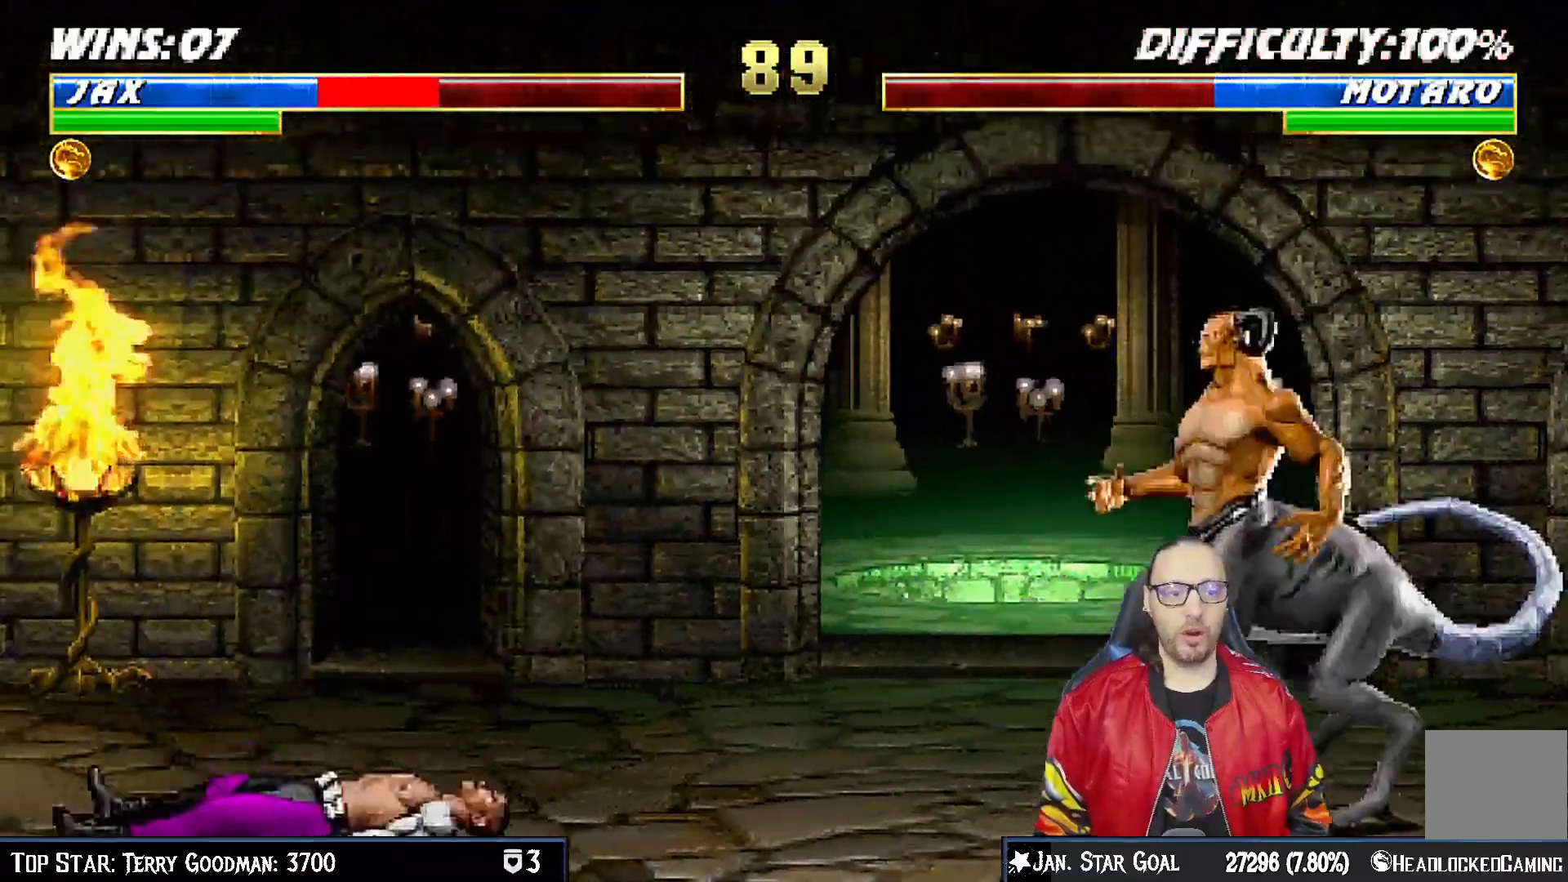
{"dt_ms": 500, "buttons": ["L1", "DPAD_UP", "DPAD_RIGHT"], "left_stick": "center", "right_stick": "center"}
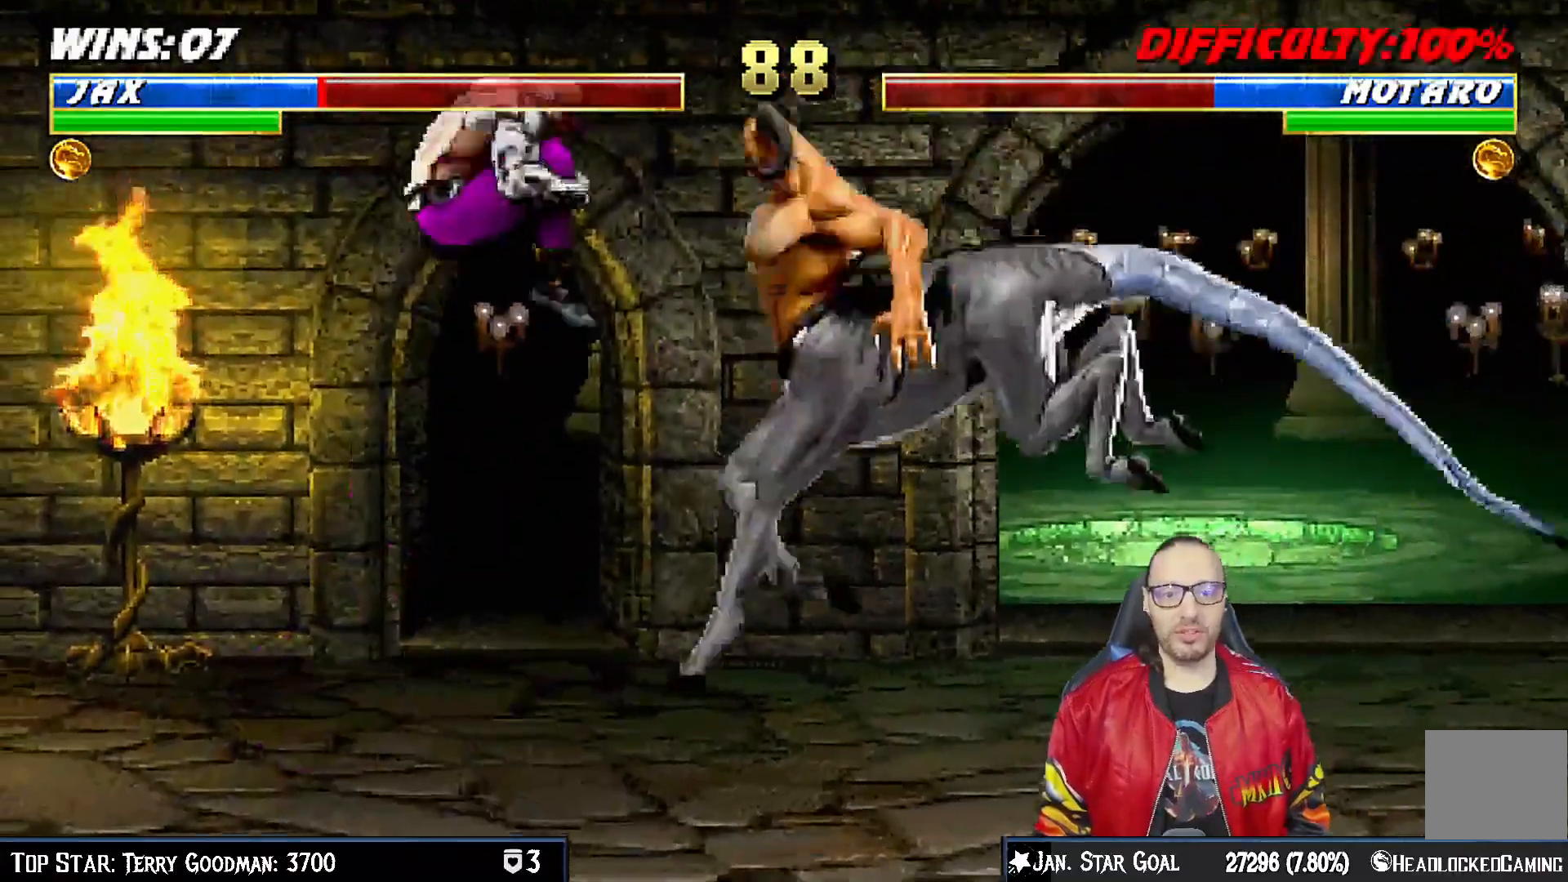
{"dt_ms": 500, "buttons": ["L1", "DPAD_DOWN"], "left_stick": "center", "right_stick": "center"}
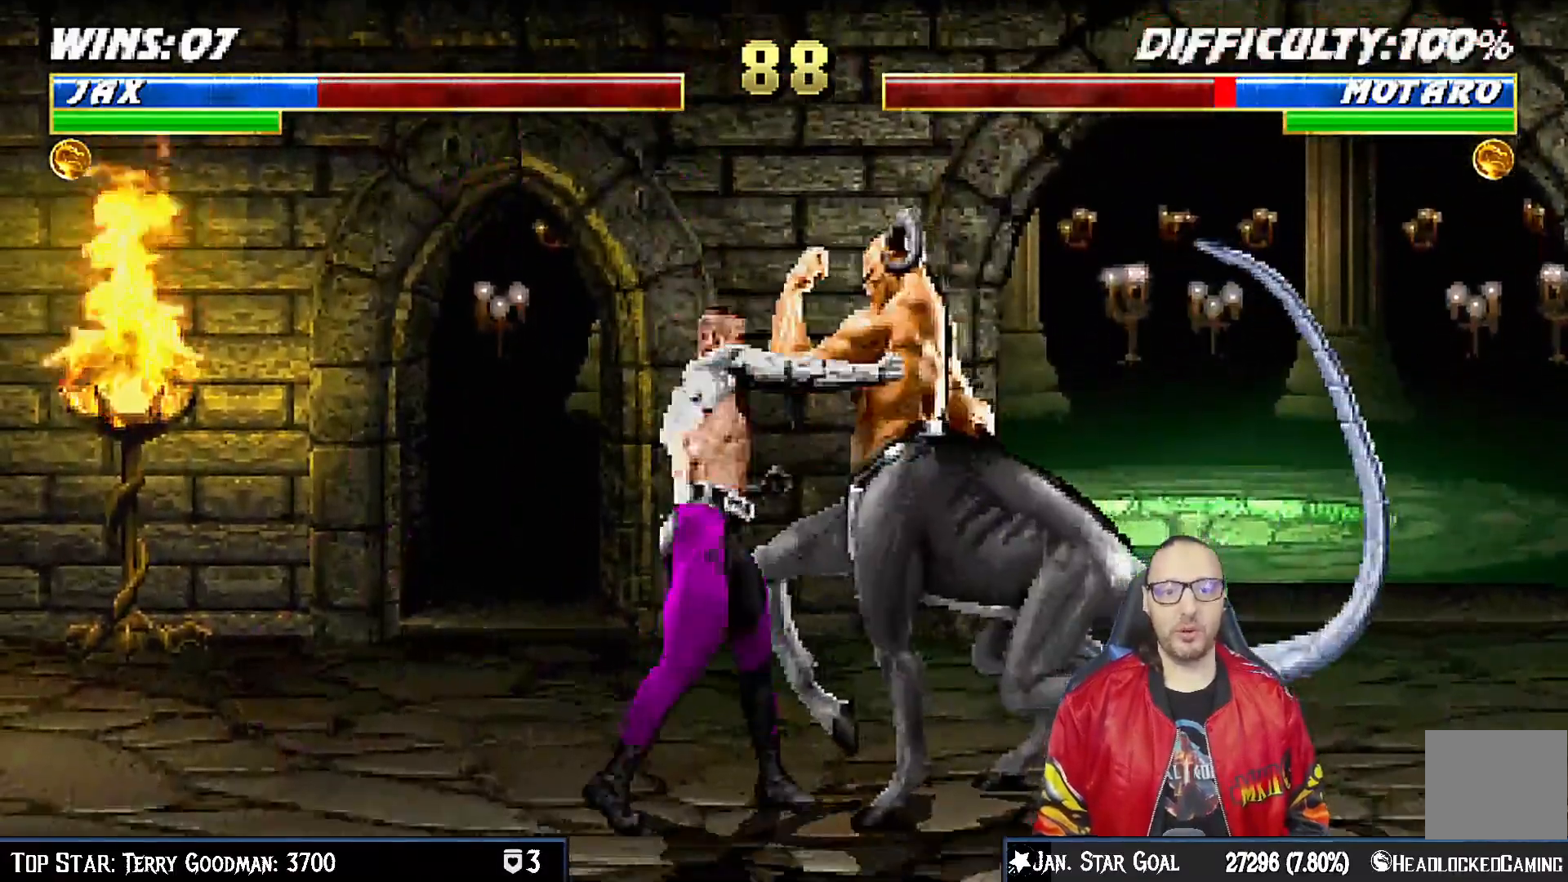
{"dt_ms": 500, "buttons": ["CROSS", "L1"], "left_stick": "center", "right_stick": "center", "events": [[33, "SQUARE", "down"], [117, "SQUARE", "up"], [183, "CROSS", "down"], [300, "CROSS", "up"], [333, "CROSS", "down"], [400, "CROSS", "up"], [400, "DPAD_RIGHT", "down"], [433, "CROSS", "down"], [467, "DPAD_RIGHT", "up"], [500, "DPAD_DOWN", "up"]]}
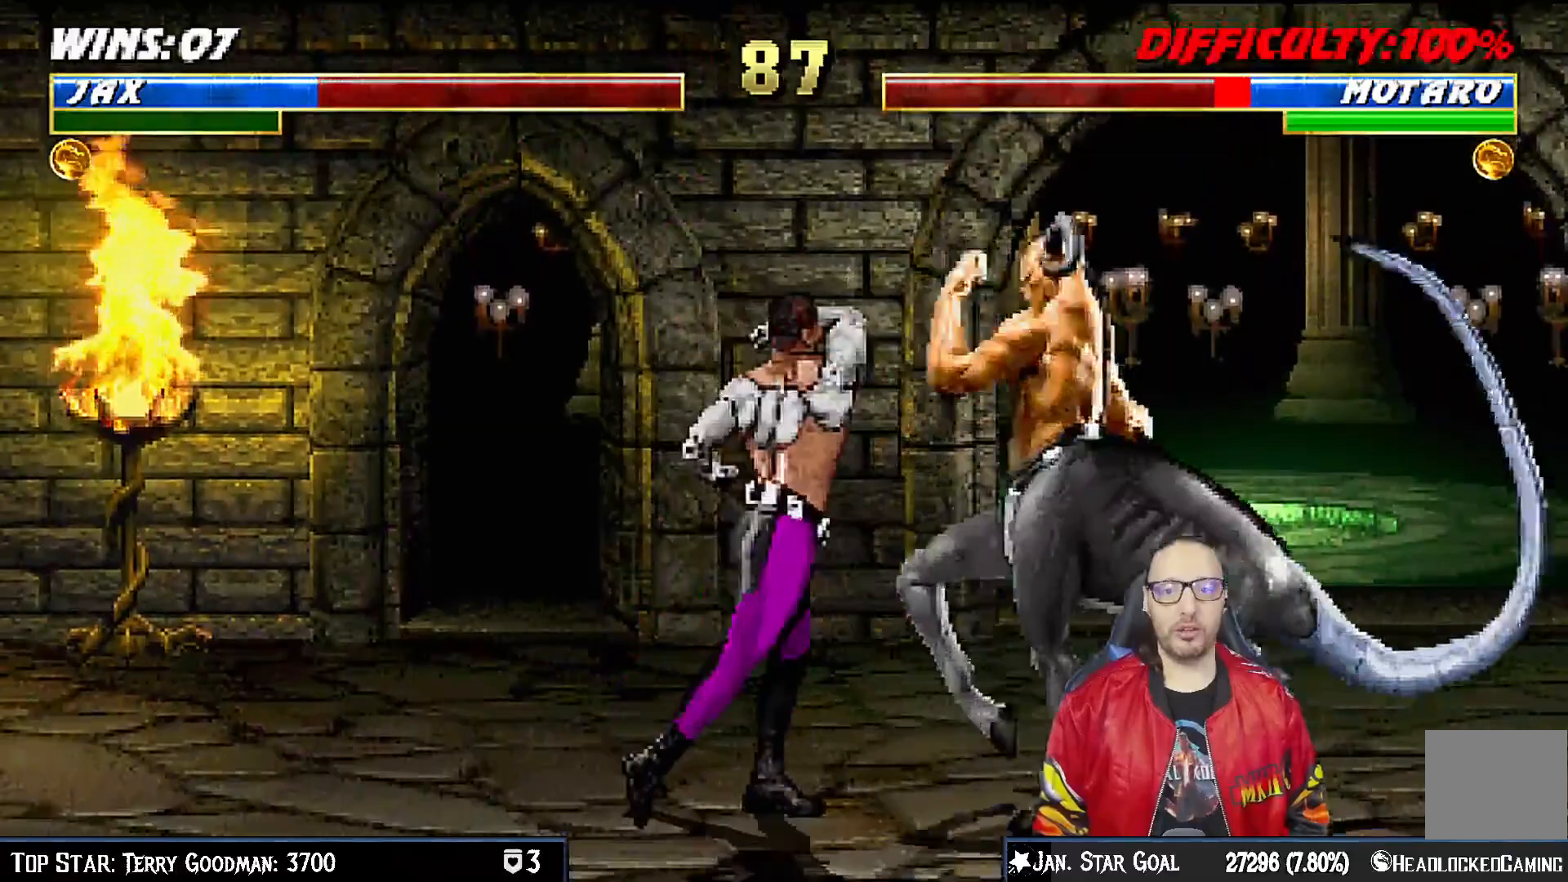
{"dt_ms": 1000, "buttons": [], "left_stick": "center", "right_stick": "center"}